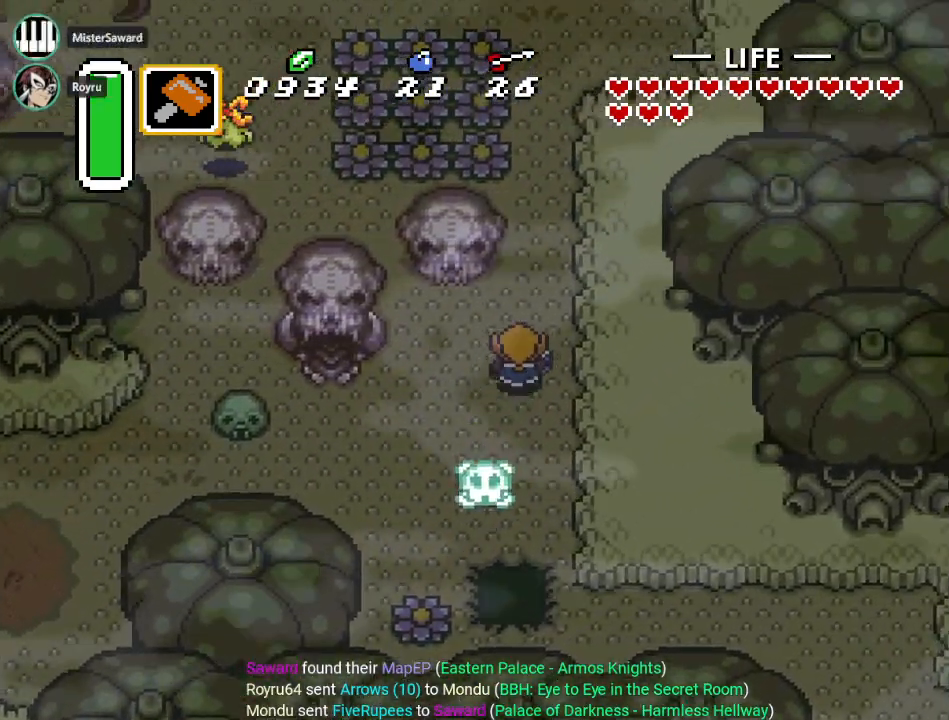
Gameplay with a controller (Nintendo layout); each line is a JSON object with the inputs held at the frame after it. "events" lists button and stick changes between this image and that frame as [ms after this image, input, new state], when the widget could be followed in between. Not read: L3 R3.
{"buttons": ["DPAD_UP"], "events": [[250, "DPAD_RIGHT", "up"]]}
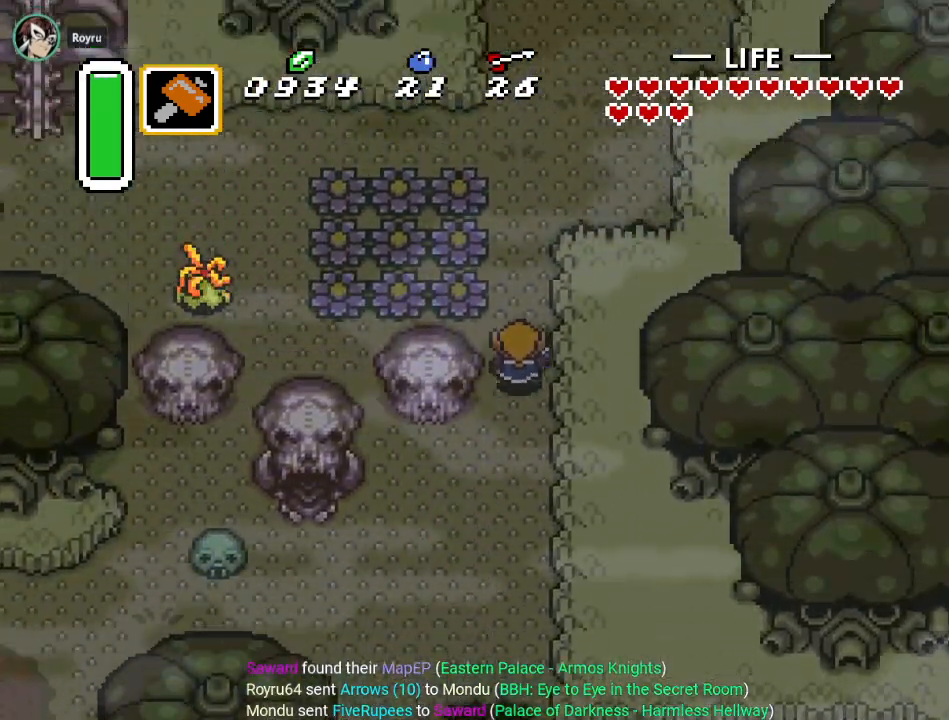
{"buttons": ["DPAD_UP"], "events": []}
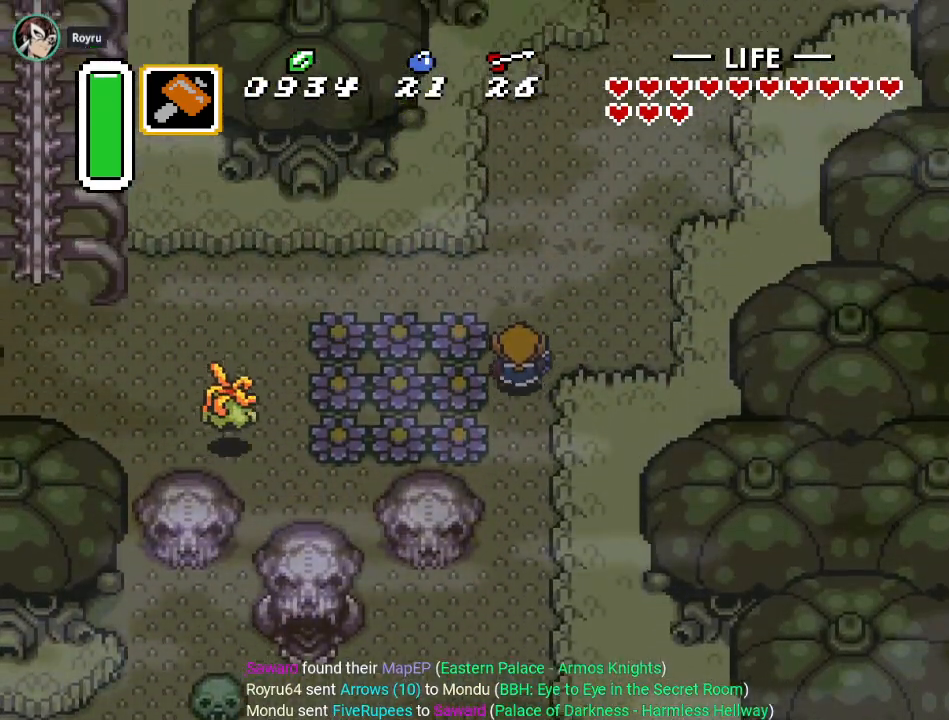
{"buttons": ["A"], "events": [[100, "A", "down"], [117, "DPAD_UP", "up"], [250, "DPAD_LEFT", "down"], [400, "DPAD_LEFT", "up"]]}
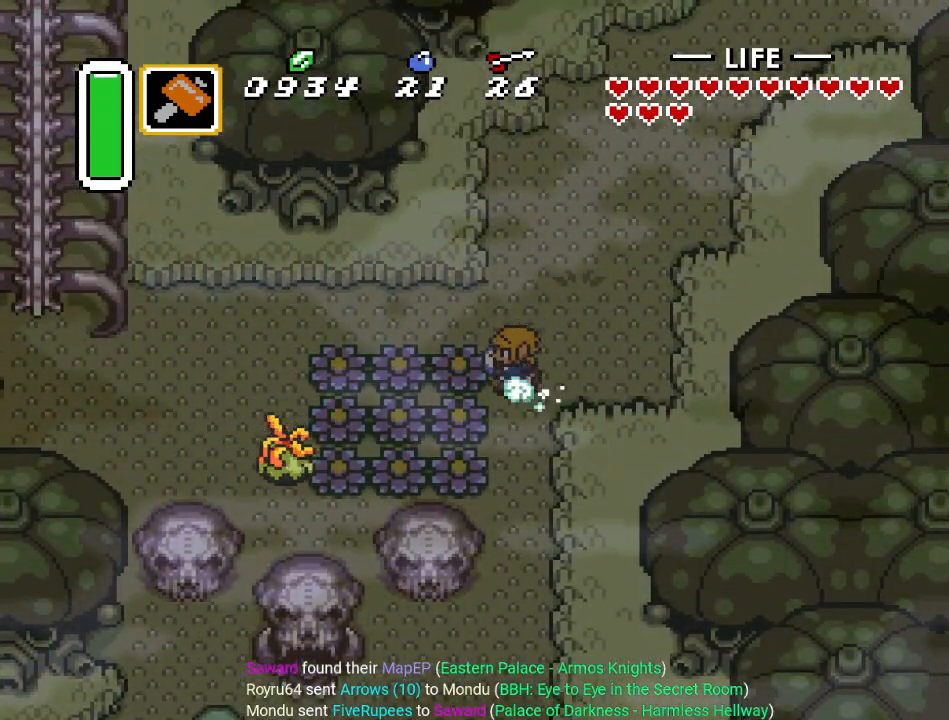
{"buttons": [], "events": [[317, "A", "up"]]}
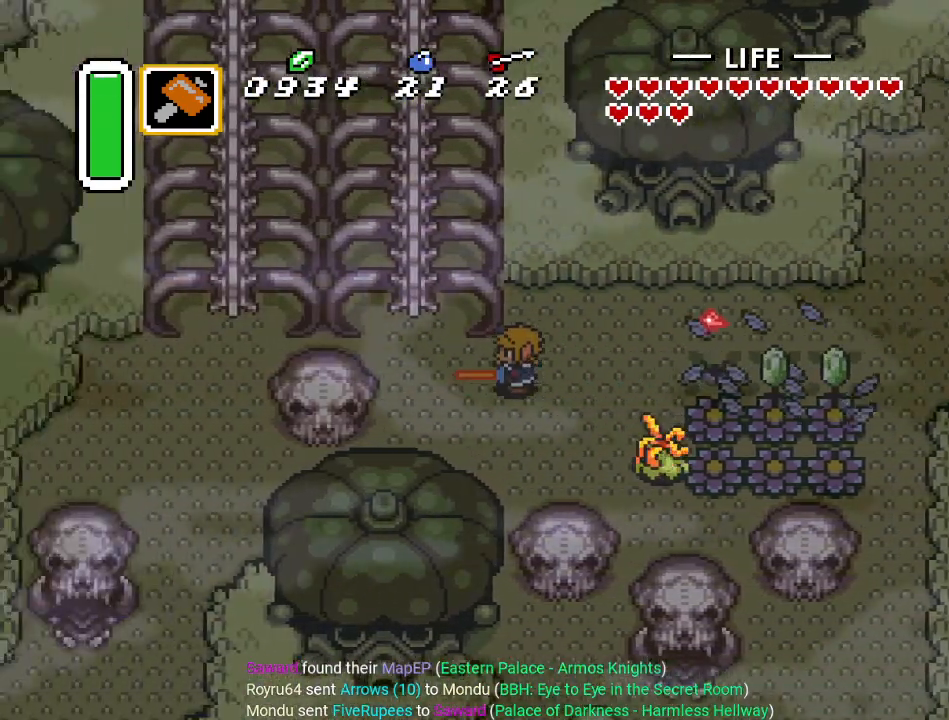
{"buttons": ["A", "DPAD_UP"], "events": [[100, "DPAD_LEFT", "down"], [117, "DPAD_UP", "down"], [333, "DPAD_LEFT", "up"], [434, "A", "down"]]}
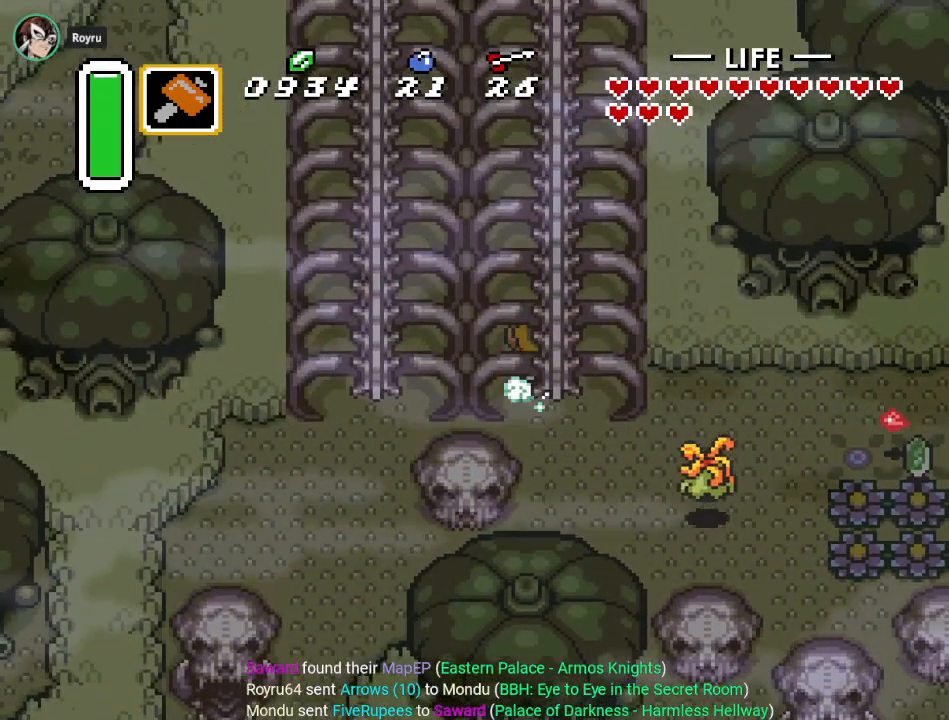
{"buttons": ["A"], "events": [[150, "DPAD_UP", "up"]]}
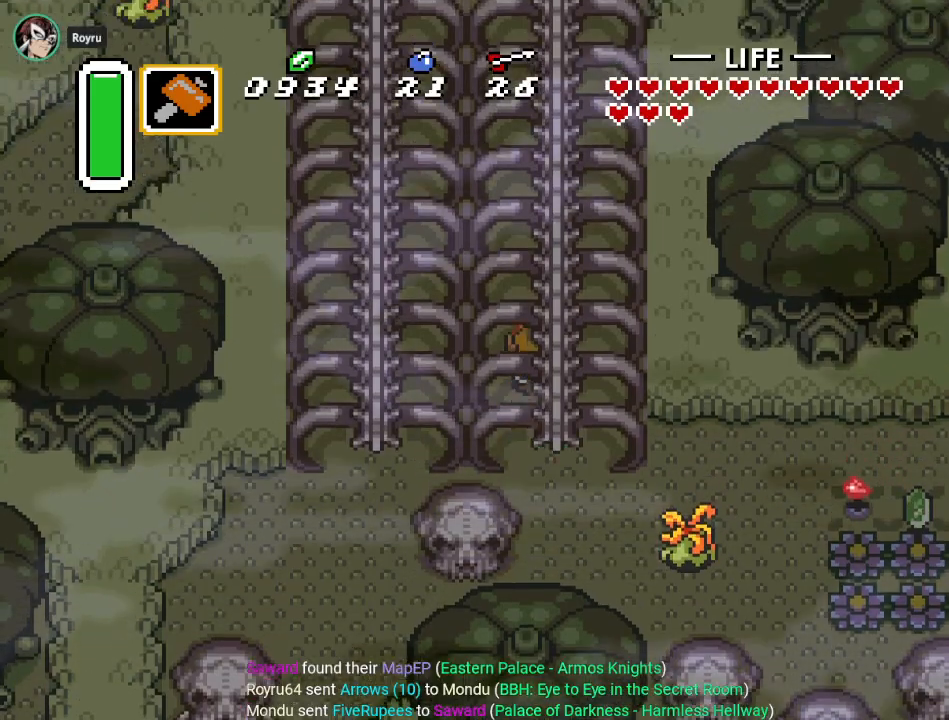
{"buttons": [], "events": [[217, "A", "up"]]}
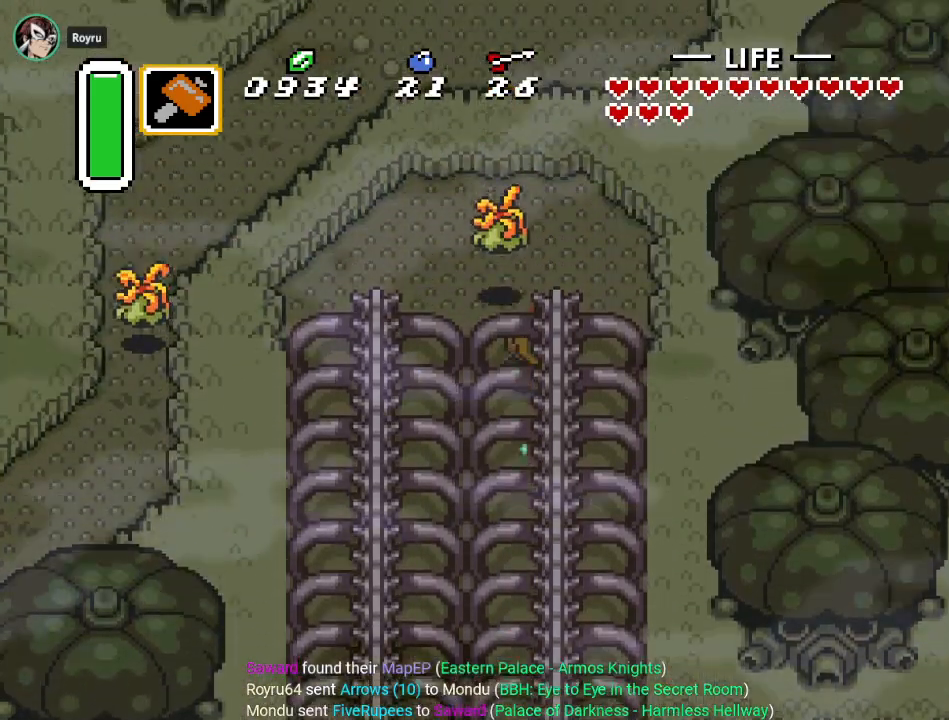
{"buttons": ["DPAD_LEFT"], "events": [[100, "DPAD_LEFT", "down"]]}
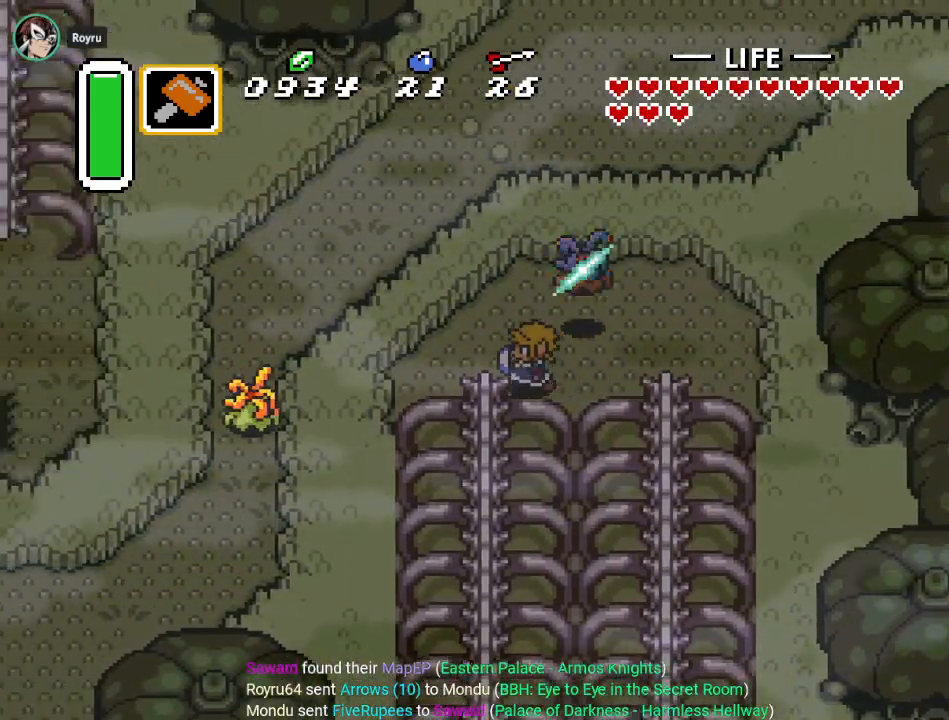
{"buttons": ["A", "DPAD_DOWN"], "events": [[117, "A", "down"], [150, "DPAD_LEFT", "up"], [283, "DPAD_DOWN", "down"]]}
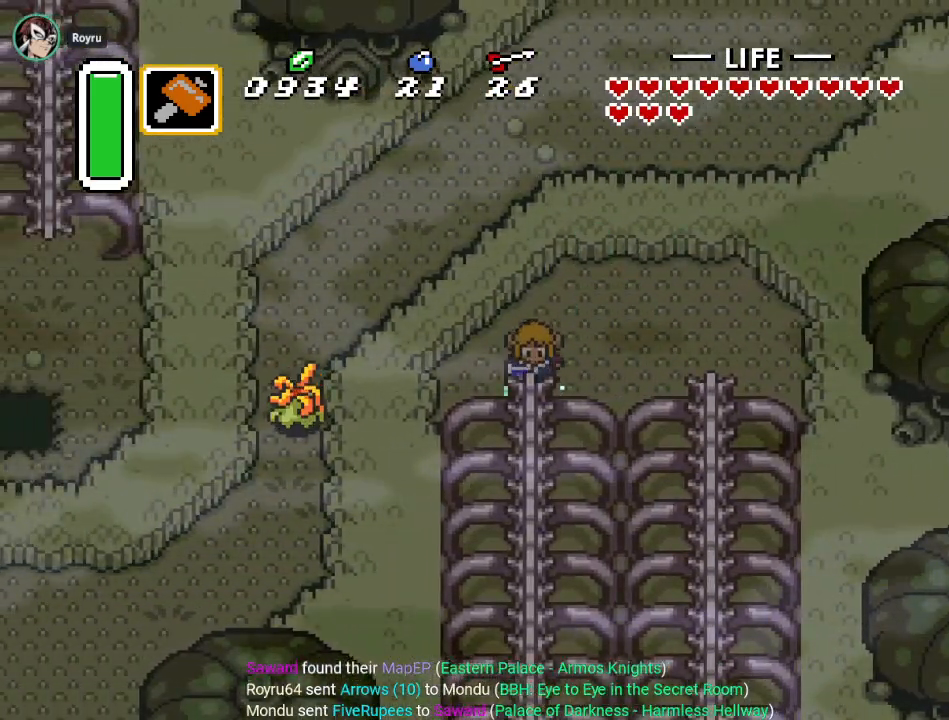
{"buttons": [], "events": [[34, "DPAD_DOWN", "up"], [434, "A", "up"]]}
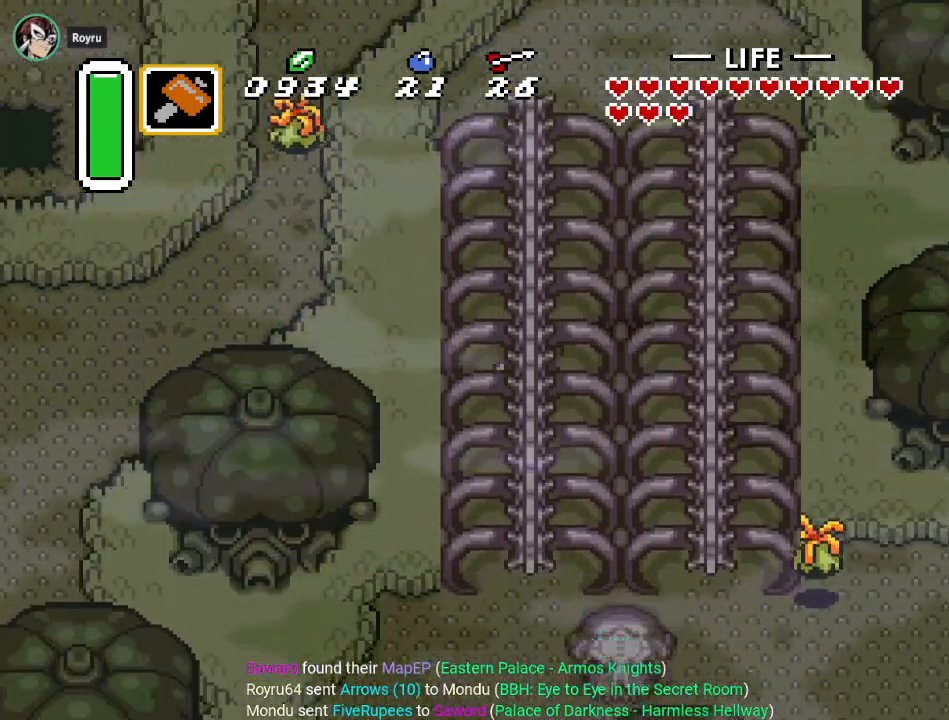
{"buttons": ["DPAD_DOWN", "DPAD_LEFT"], "events": [[367, "DPAD_DOWN", "down"], [367, "DPAD_LEFT", "down"]]}
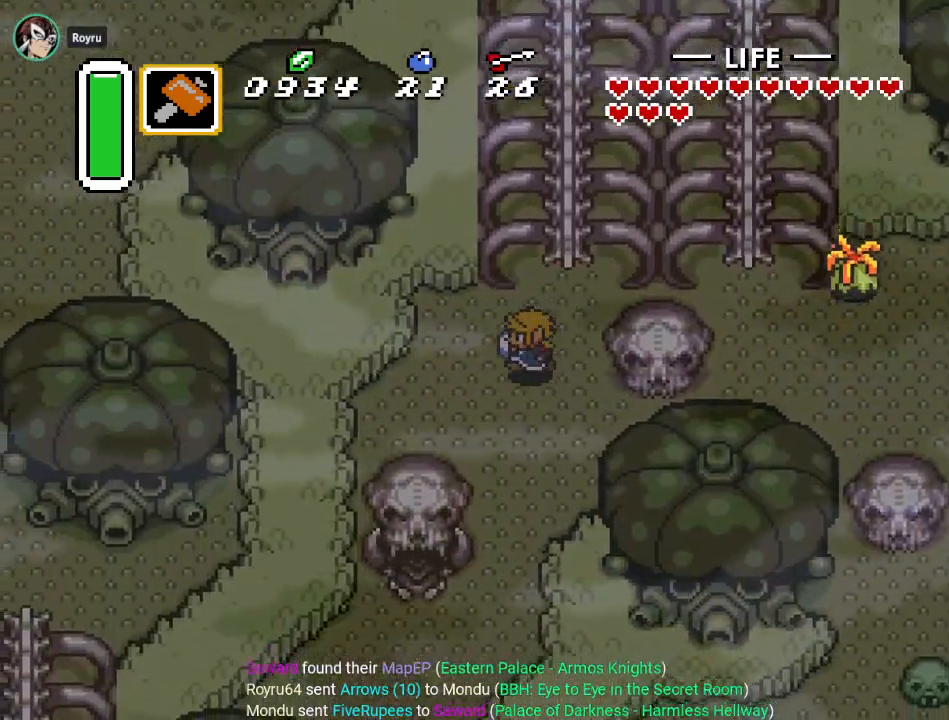
{"buttons": ["DPAD_DOWN"], "events": [[184, "DPAD_LEFT", "up"]]}
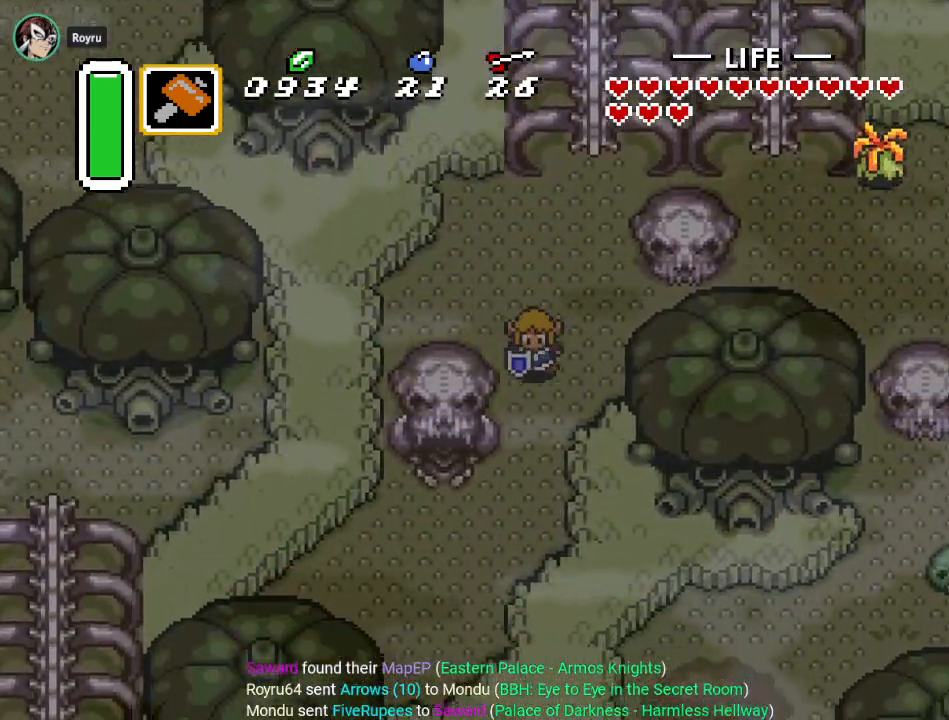
{"buttons": ["DPAD_LEFT"], "events": [[367, "DPAD_LEFT", "down"], [467, "DPAD_DOWN", "up"]]}
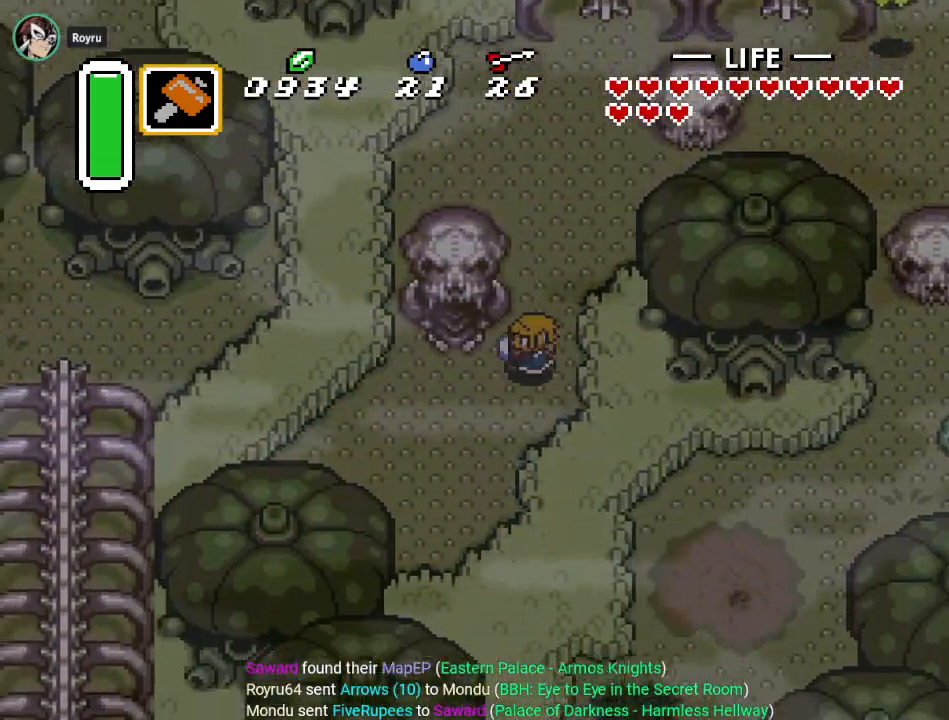
{"buttons": ["DPAD_UP"], "events": [[184, "DPAD_UP", "down"], [250, "DPAD_LEFT", "up"]]}
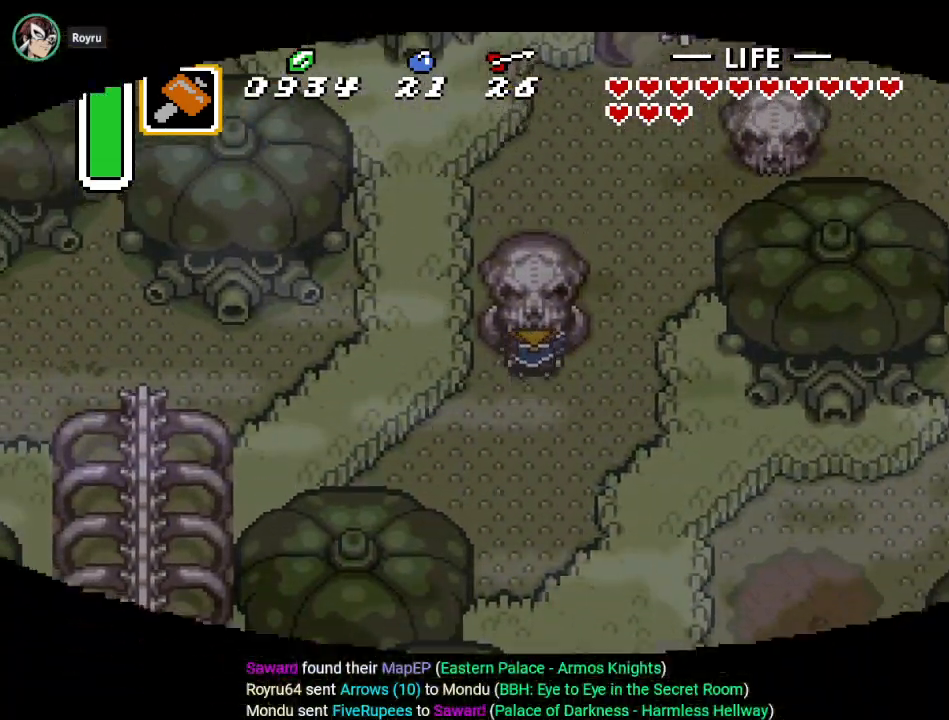
{"buttons": [], "events": [[167, "DPAD_UP", "up"]]}
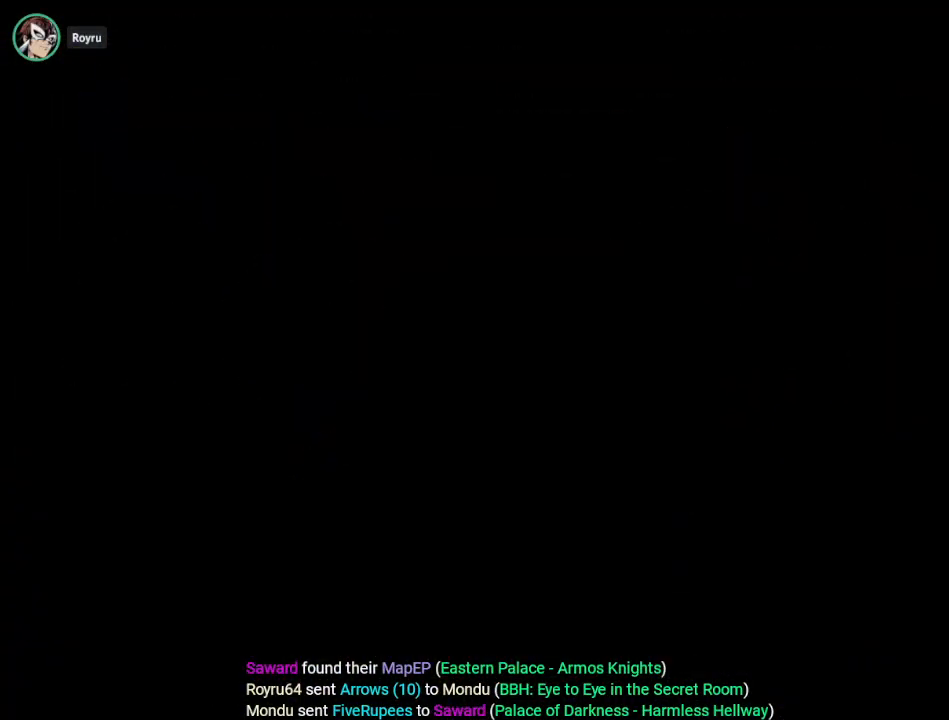
{"buttons": [], "events": []}
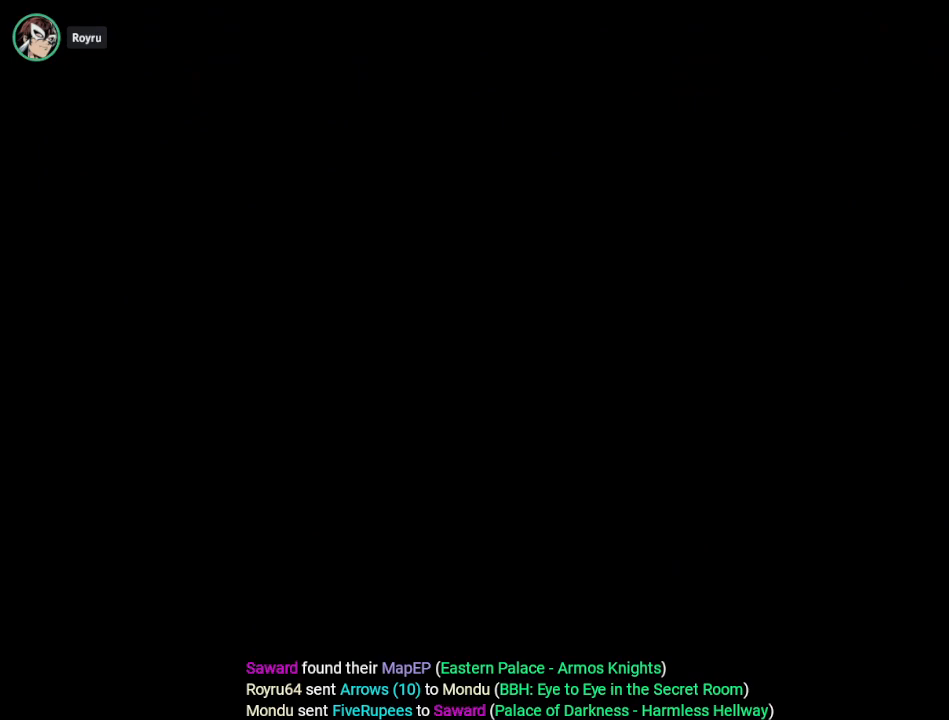
{"buttons": [], "events": []}
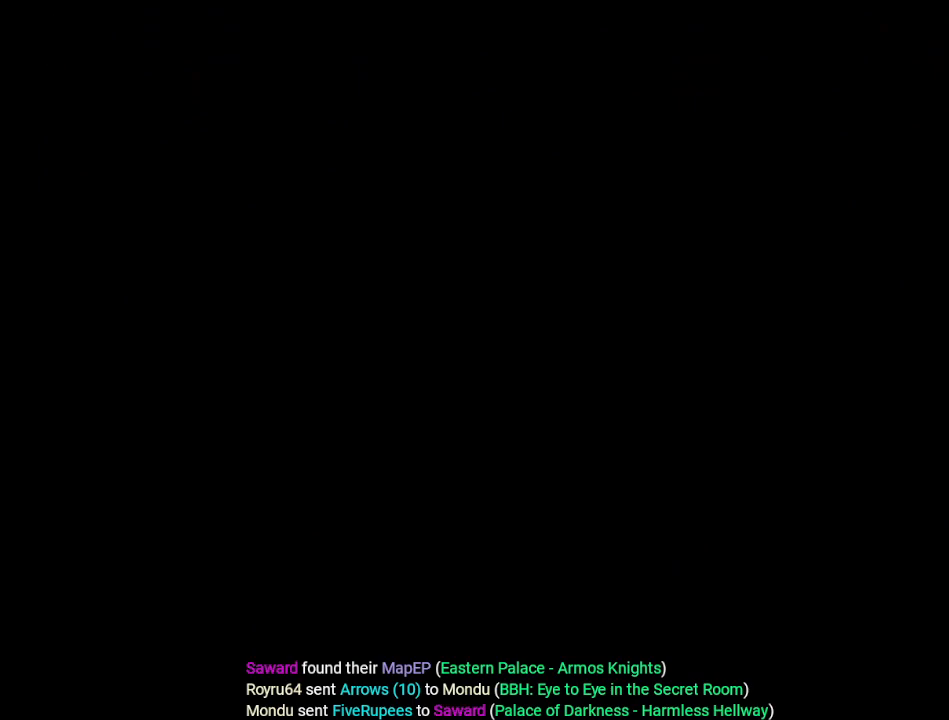
{"buttons": [], "events": []}
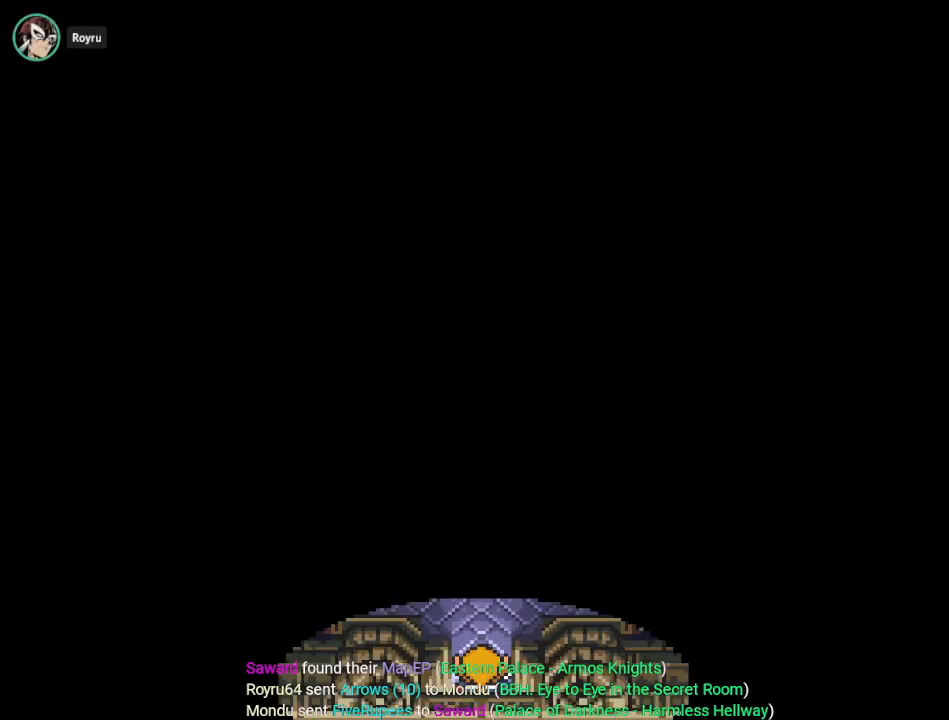
{"buttons": ["DPAD_UP"], "events": [[33, "DPAD_UP", "down"]]}
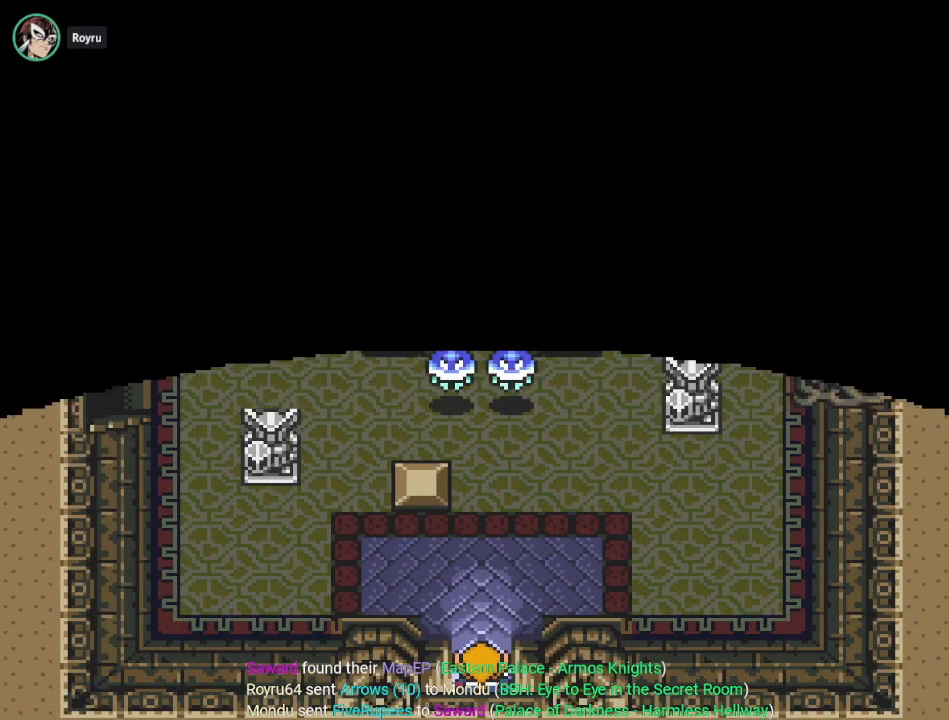
{"buttons": ["DPAD_UP", "DPAD_LEFT"], "events": [[284, "DPAD_LEFT", "down"]]}
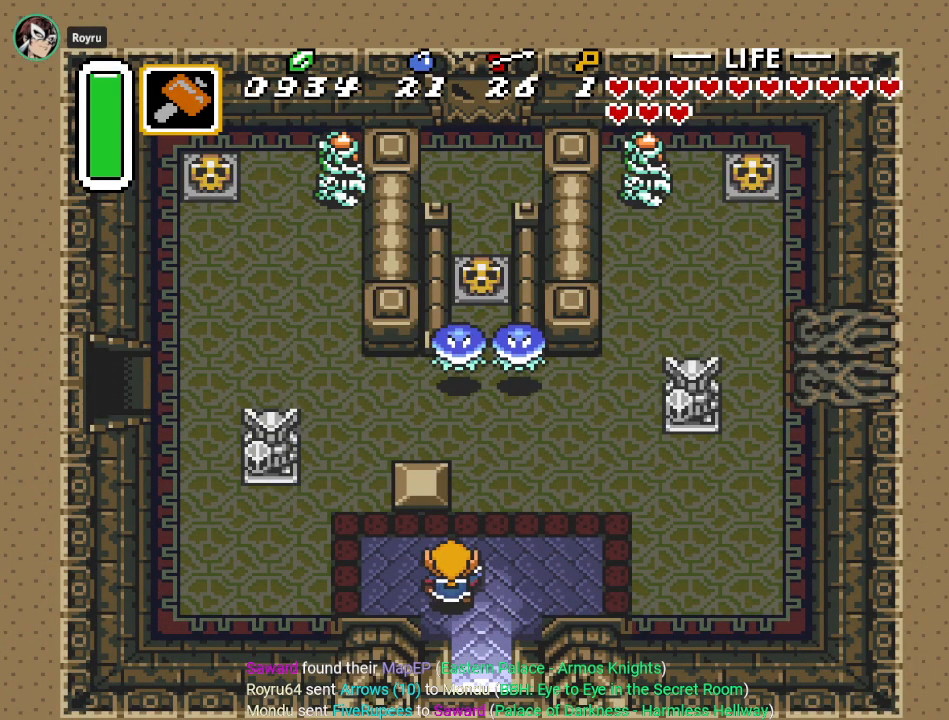
{"buttons": ["DPAD_LEFT"], "events": [[217, "DPAD_UP", "up"]]}
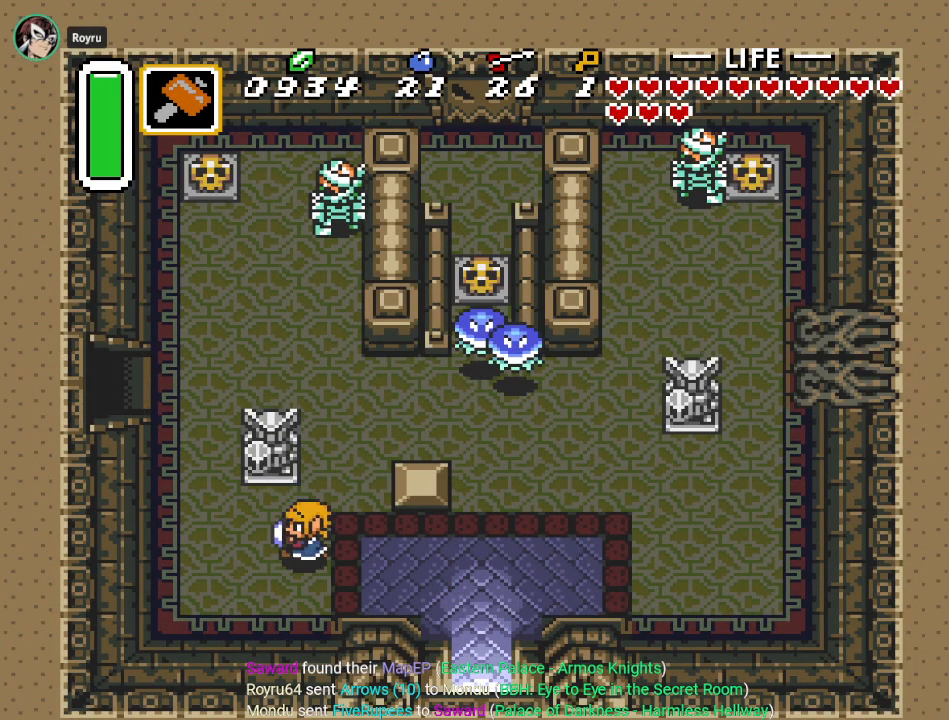
{"buttons": ["DPAD_UP"], "events": [[84, "DPAD_UP", "down"], [434, "DPAD_LEFT", "up"]]}
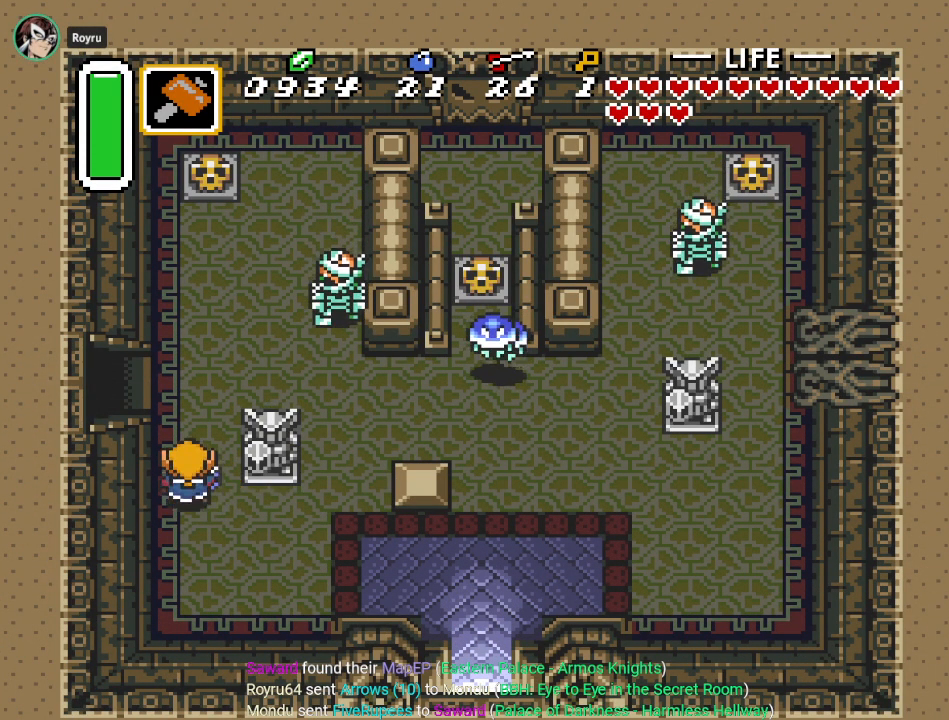
{"buttons": ["DPAD_LEFT"], "events": [[267, "DPAD_LEFT", "down"], [400, "DPAD_UP", "up"]]}
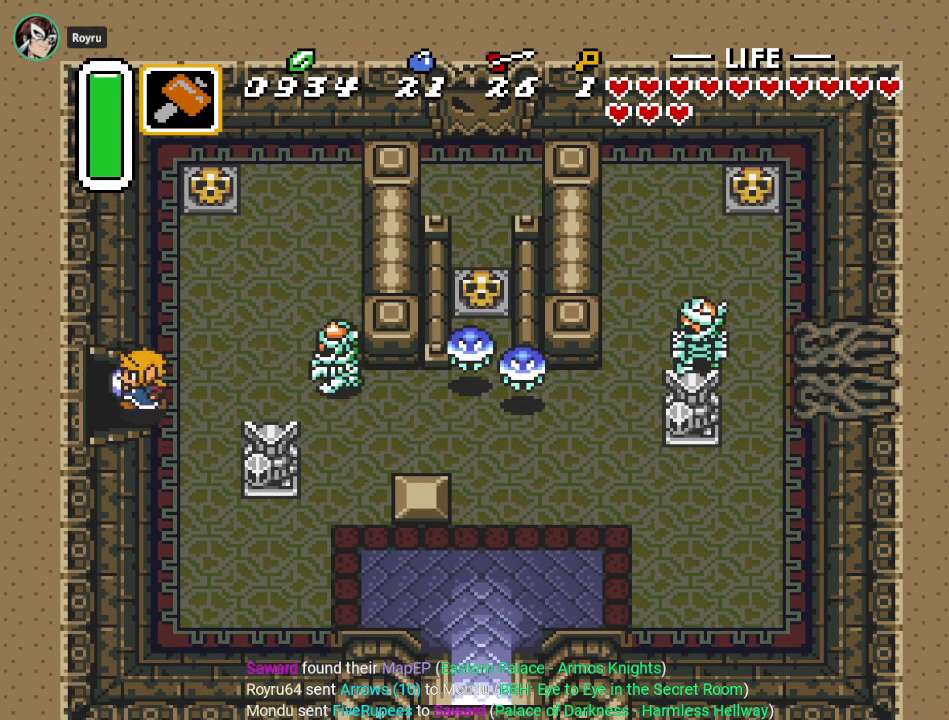
{"buttons": ["DPAD_LEFT"], "events": []}
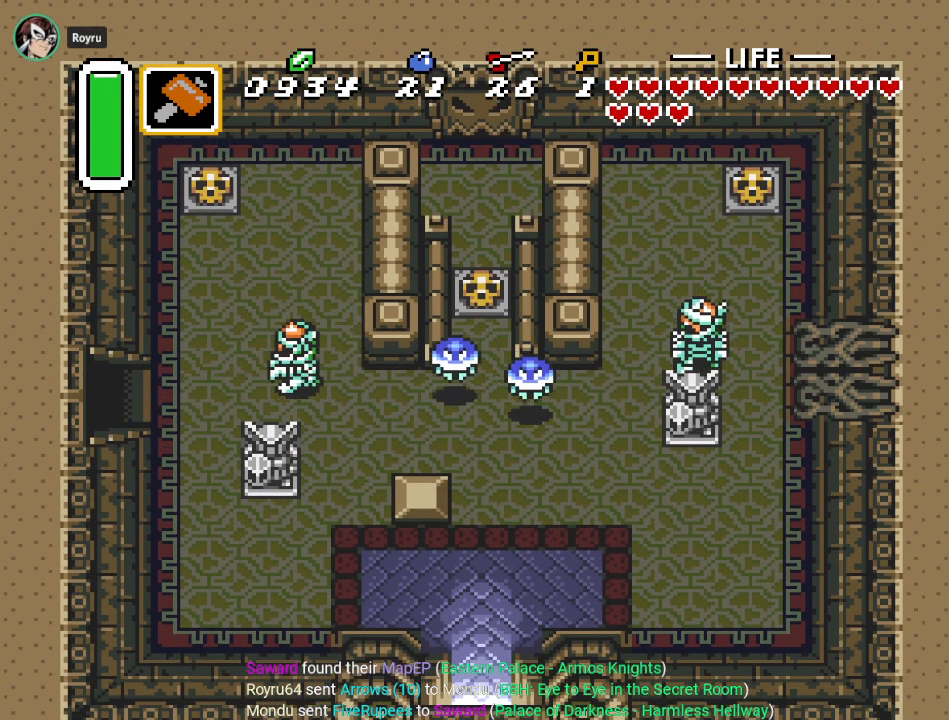
{"buttons": [], "events": [[300, "DPAD_LEFT", "up"]]}
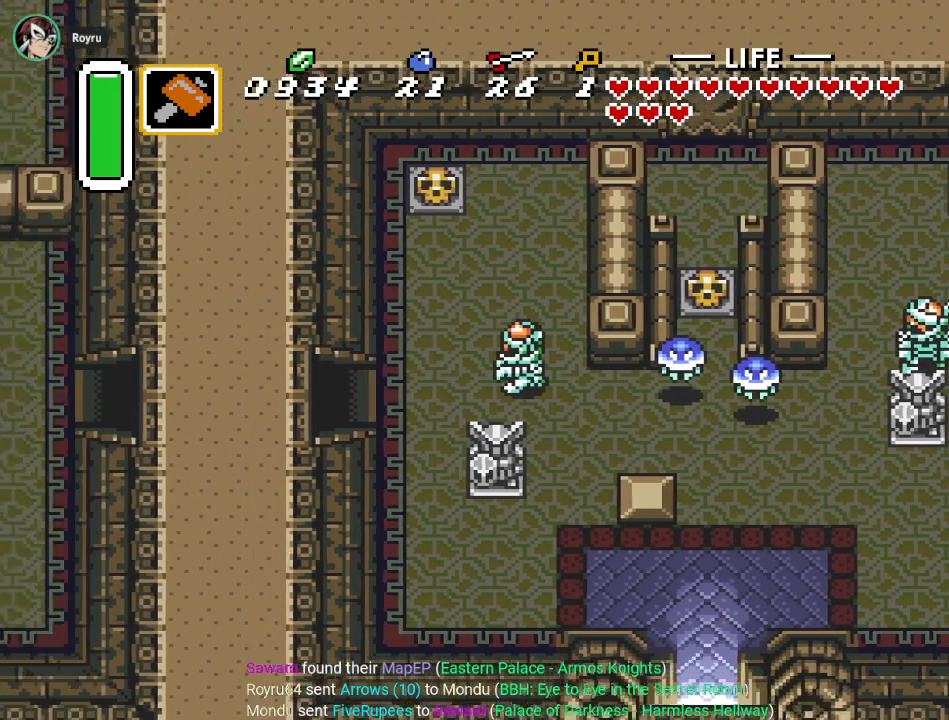
{"buttons": ["DPAD_LEFT"], "events": [[334, "DPAD_LEFT", "down"]]}
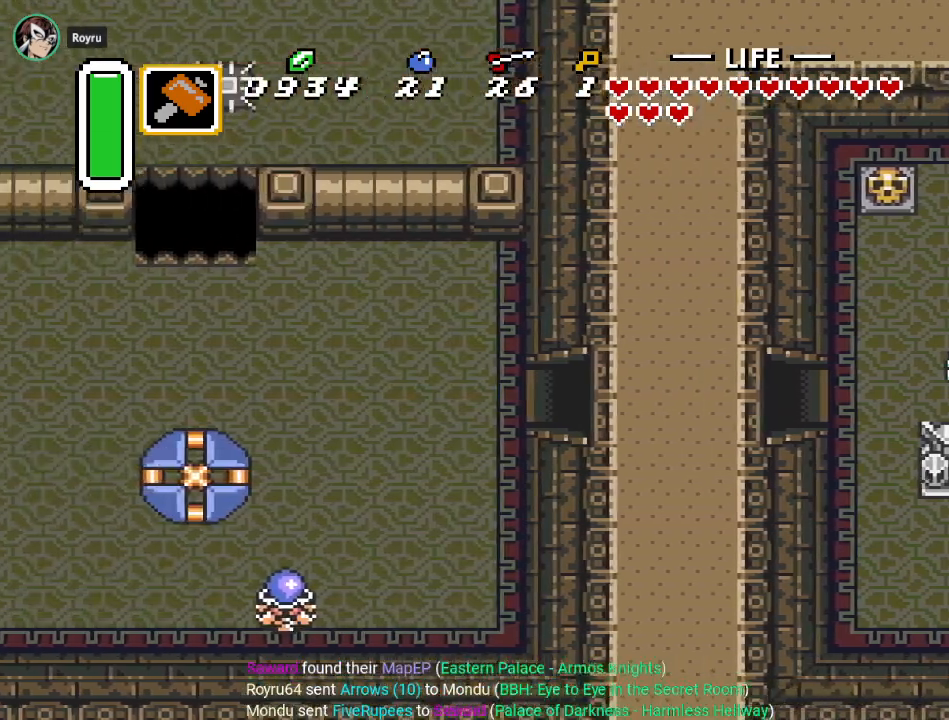
{"buttons": ["DPAD_LEFT"], "events": []}
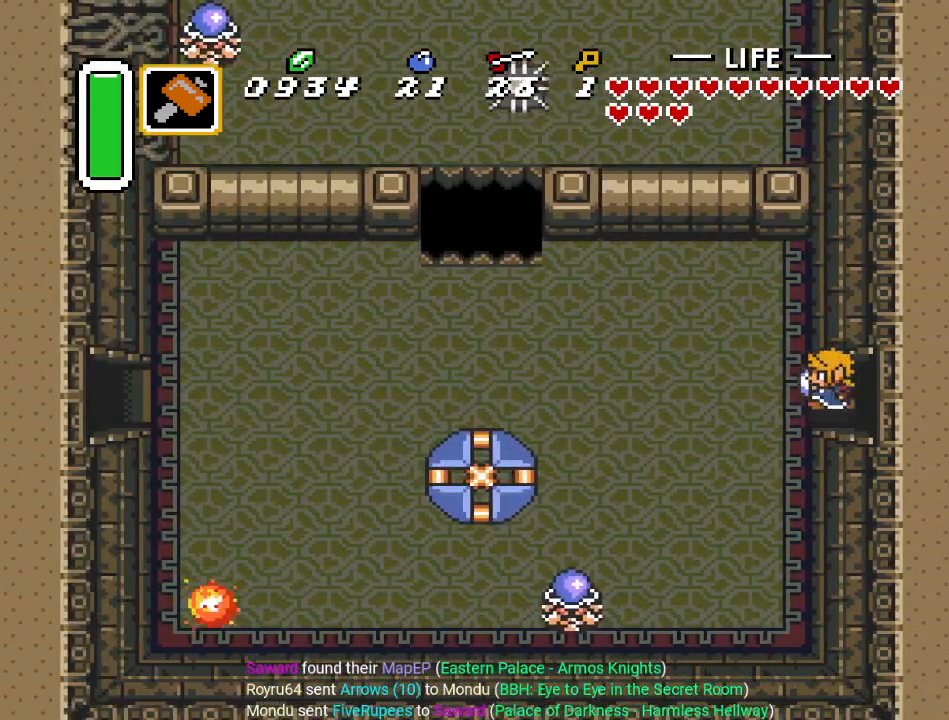
{"buttons": ["A", "DPAD_LEFT"], "events": [[301, "A", "down"]]}
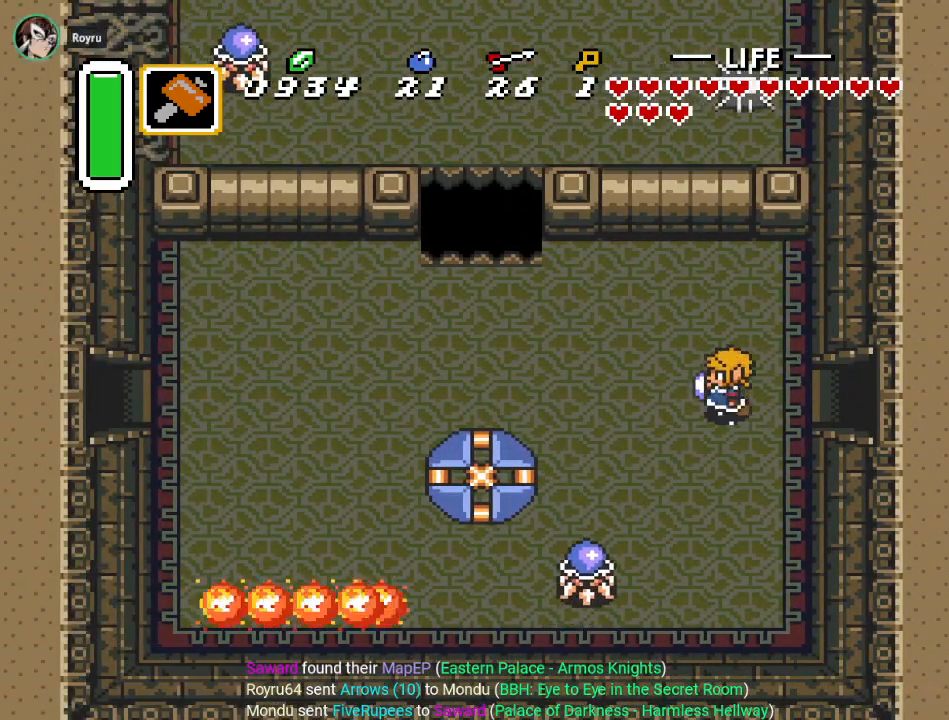
{"buttons": ["A"], "events": [[183, "DPAD_LEFT", "up"]]}
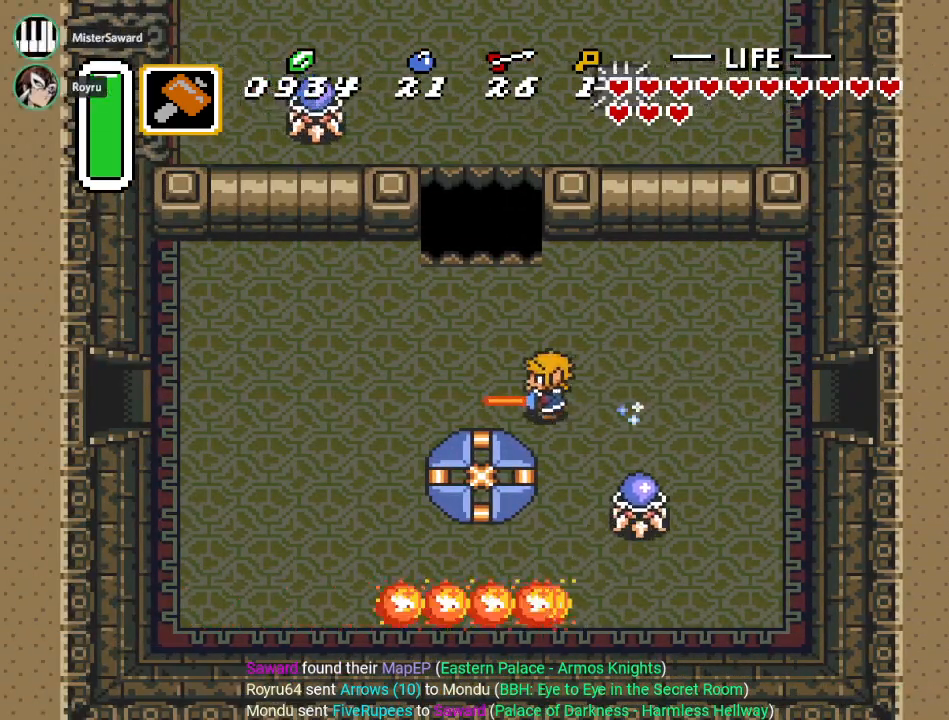
{"buttons": ["A"], "events": []}
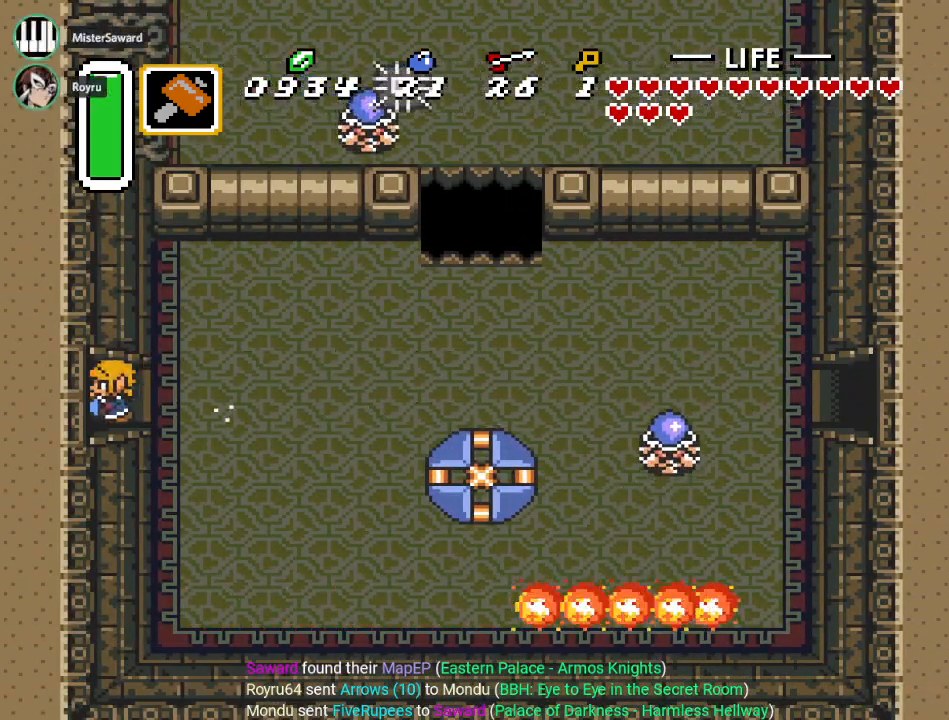
{"buttons": [], "events": [[100, "A", "up"]]}